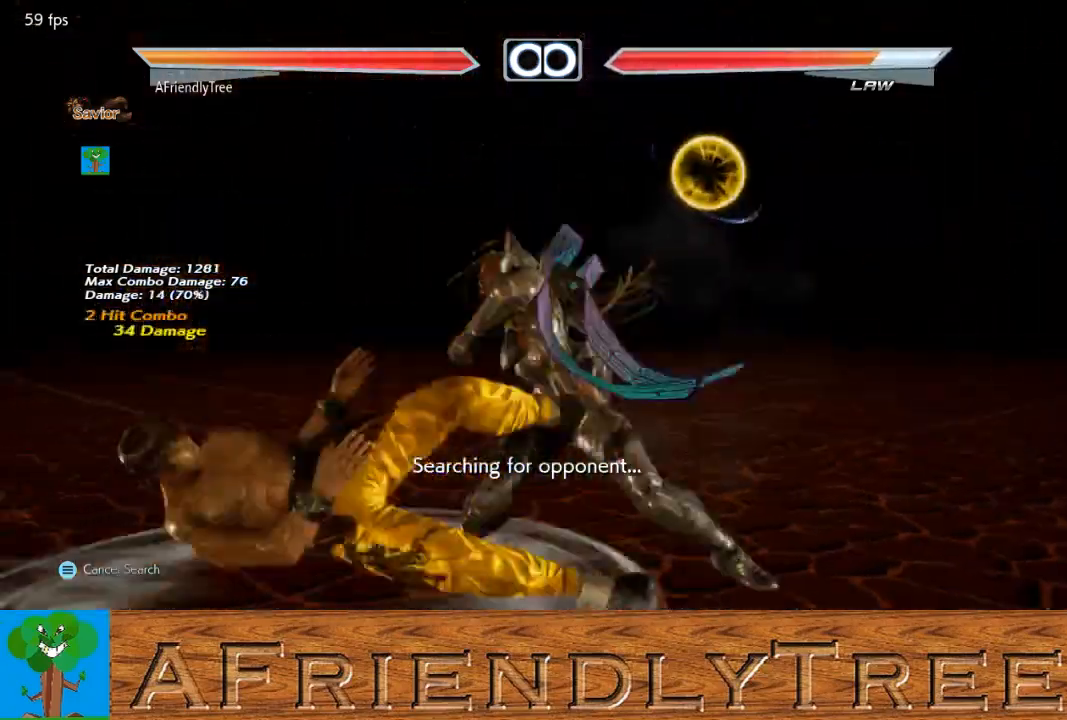
Gameplay with a controller (arcade stick); each line is a JSON object with the inputs held at the frame after it. "events" lists button and stick changes between this image and that frame as [ms after this image, input, new state], when the widget could be followed in between. Not read: L3 R3.
{"buttons": [], "left_stick": "center", "events": []}
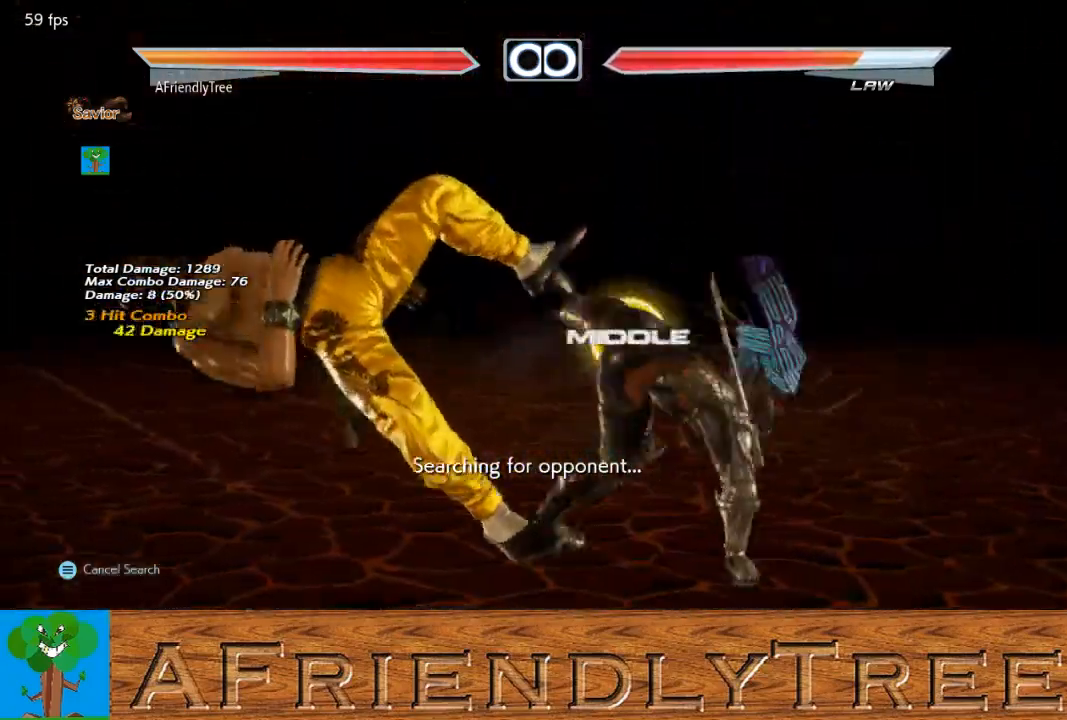
{"buttons": [], "left_stick": "center", "events": []}
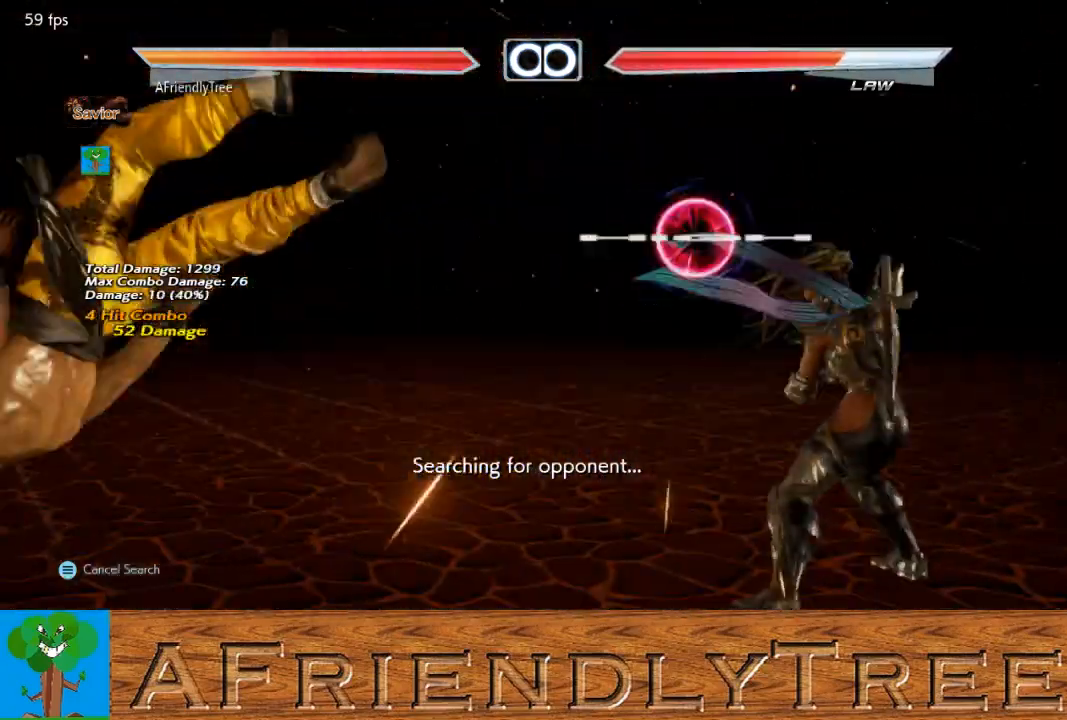
{"buttons": ["CROSS"], "left_stick": "left", "events": [[33, "left_stick", "left"], [100, "left_stick", "center"], [200, "left_stick", "left"], [333, "CROSS", "down"]]}
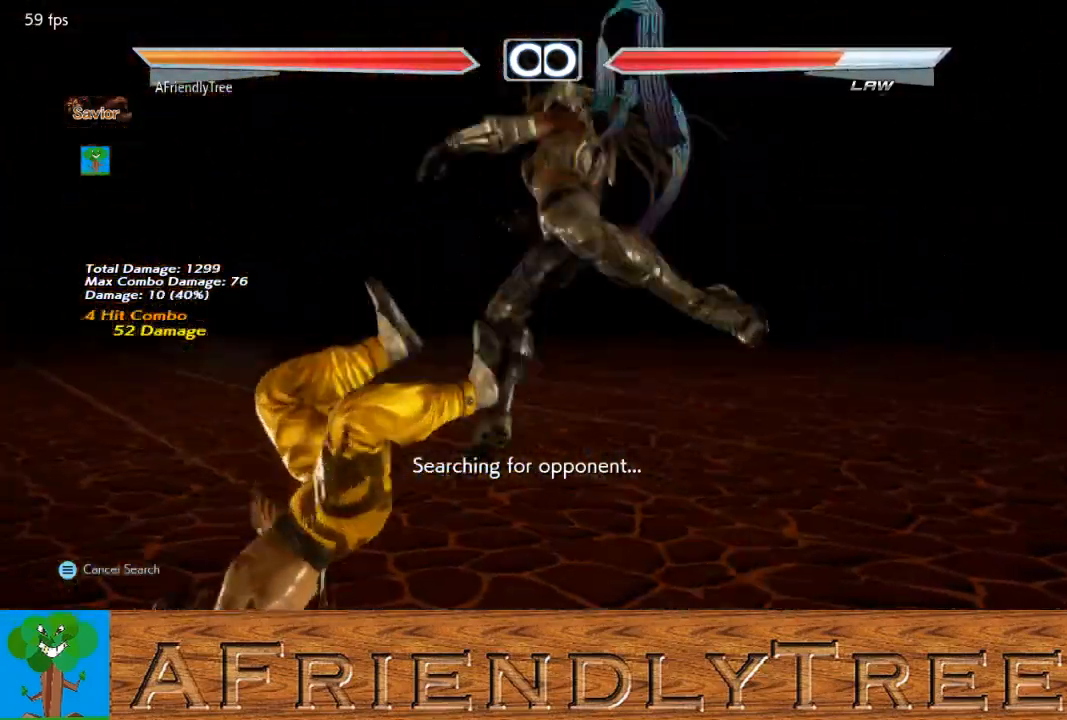
{"buttons": ["CIRCLE"], "left_stick": "left", "events": [[167, "left_stick", "center"], [233, "CROSS", "up"], [300, "left_stick", "left"], [367, "left_stick", "center"], [467, "CIRCLE", "down"], [467, "left_stick", "left"]]}
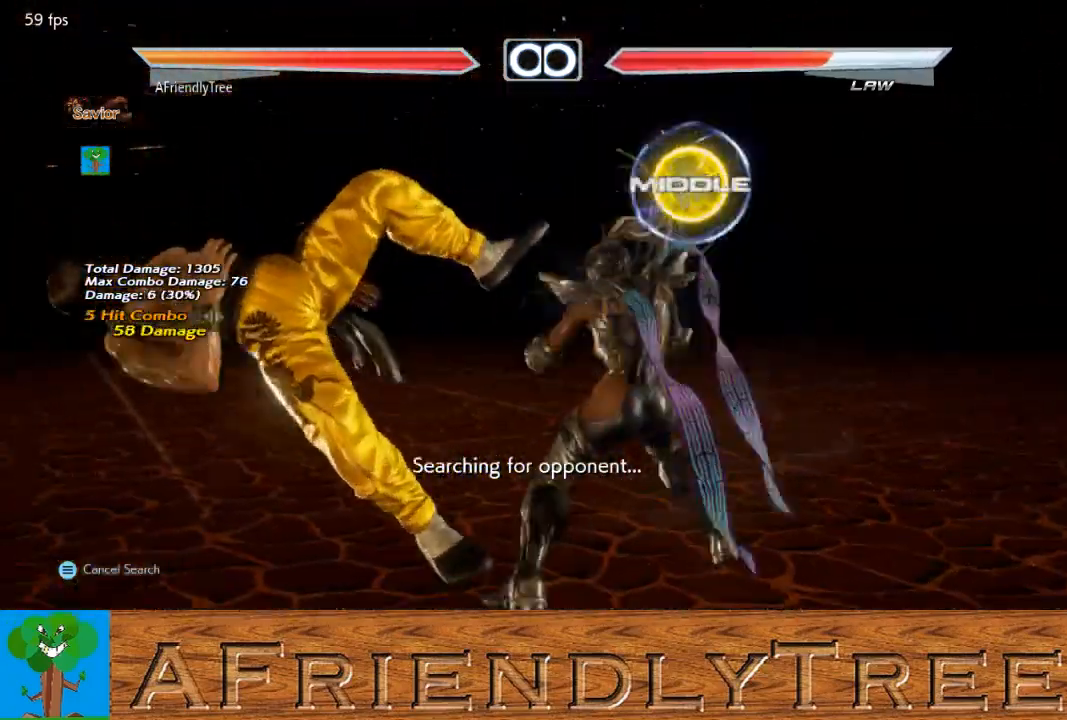
{"buttons": [], "left_stick": "center", "events": [[67, "CIRCLE", "up"], [67, "left_stick", "center"]]}
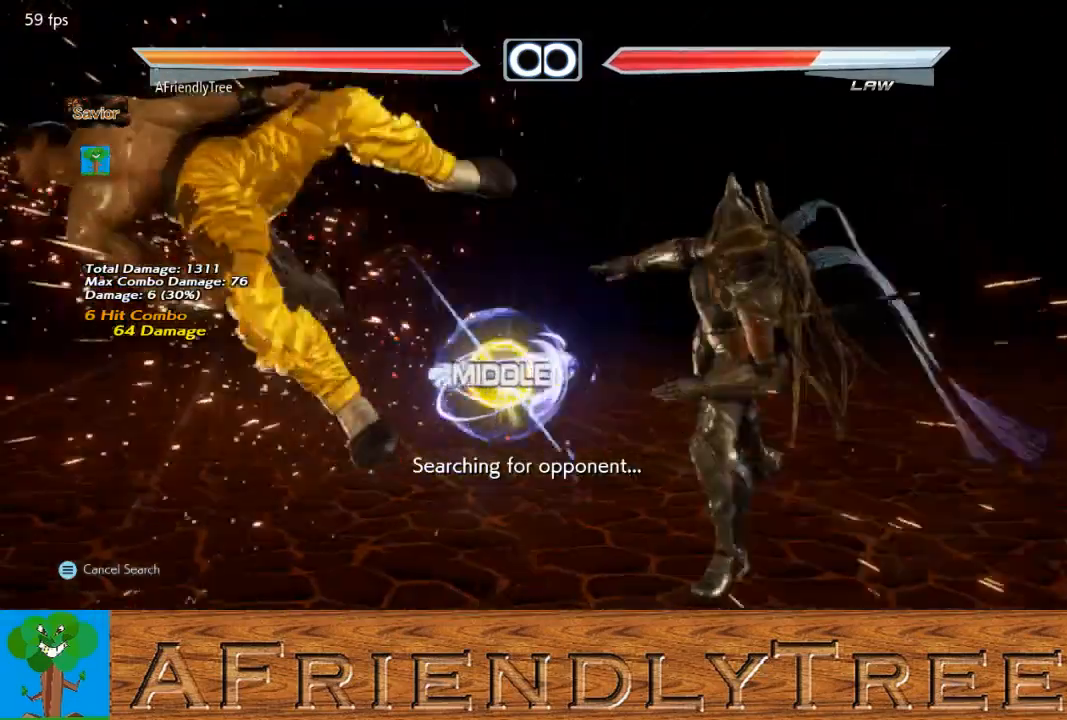
{"buttons": [], "left_stick": "left", "events": [[267, "left_stick", "left"], [367, "left_stick", "center"], [433, "left_stick", "left"]]}
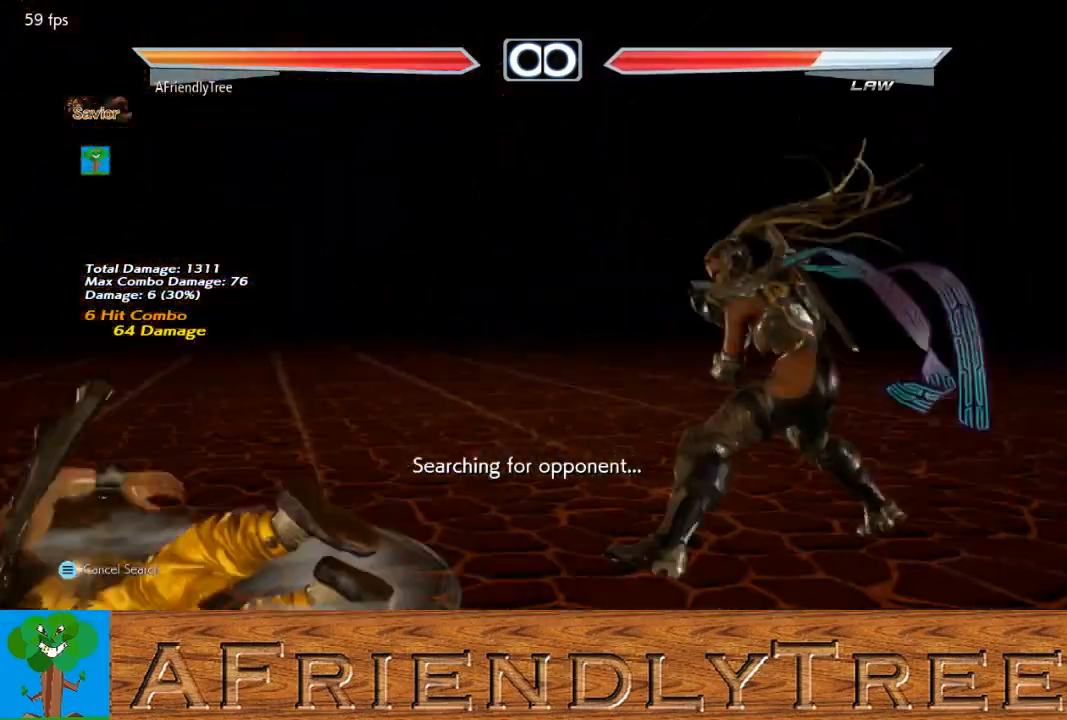
{"buttons": [], "left_stick": "center", "events": [[67, "left_stick", "center"], [133, "left_stick", "right"], [300, "left_stick", "center"]]}
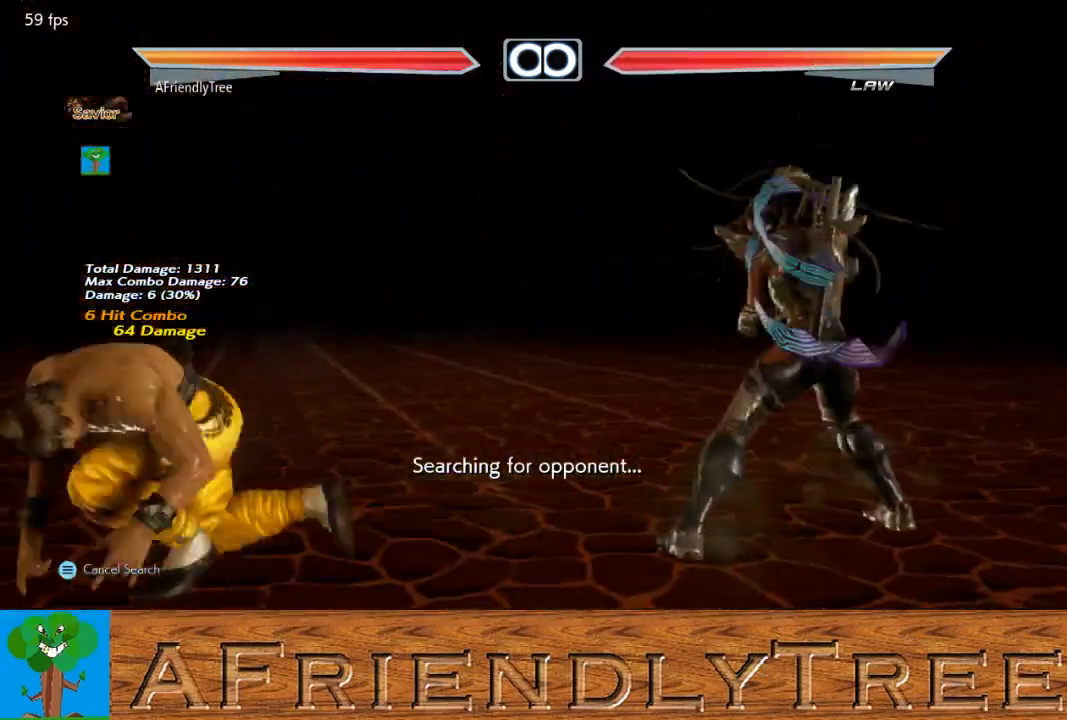
{"buttons": [], "left_stick": "left", "events": [[367, "left_stick", "left"], [433, "left_stick", "center"], [500, "left_stick", "left"]]}
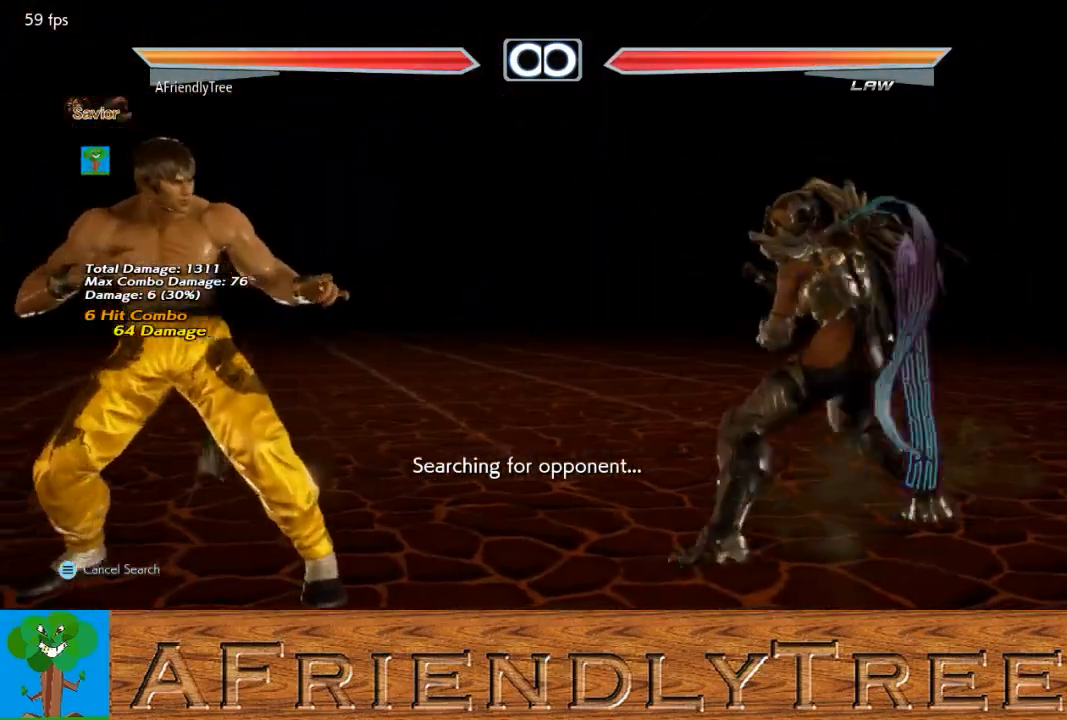
{"buttons": ["CROSS"], "left_stick": "center", "events": [[100, "CROSS", "down"], [433, "left_stick", "center"]]}
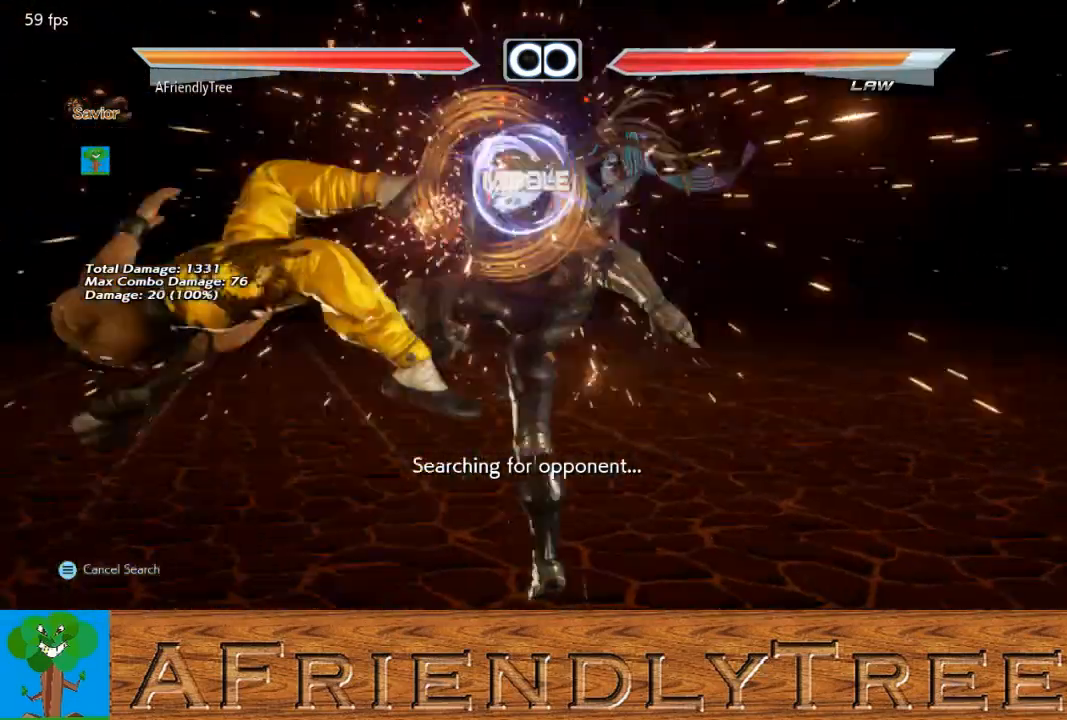
{"buttons": ["CIRCLE"], "left_stick": "left", "events": [[33, "CROSS", "up"], [167, "left_stick", "left"], [233, "left_stick", "center"], [300, "left_stick", "left"], [367, "CIRCLE", "down"]]}
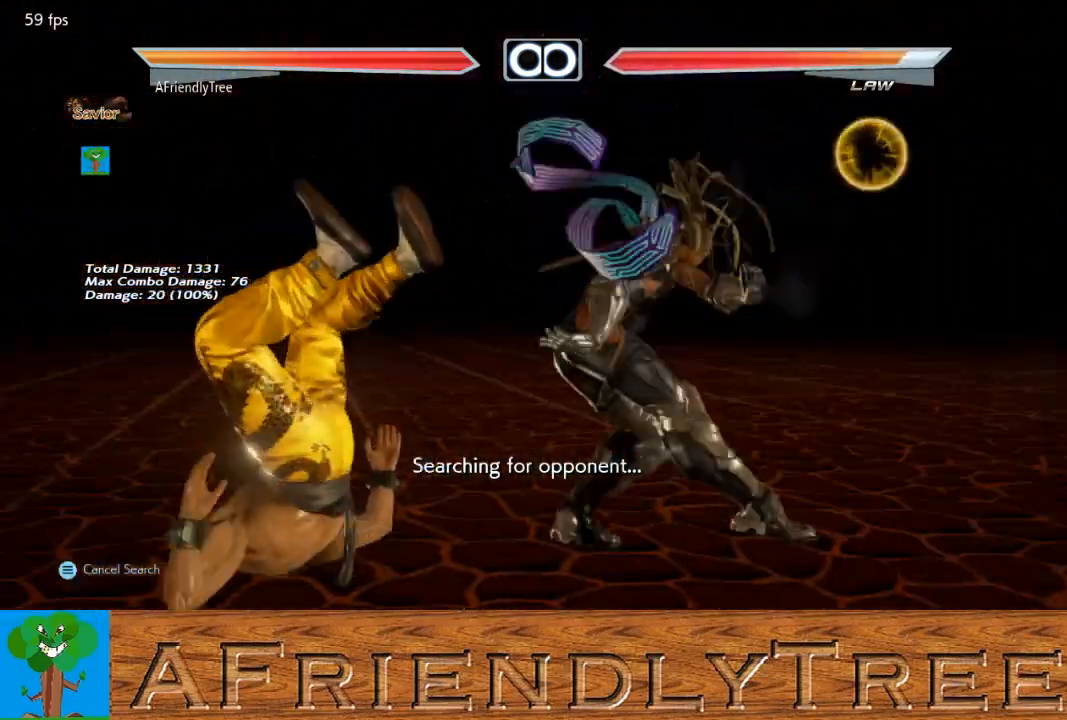
{"buttons": [], "left_stick": "down", "events": [[167, "left_stick", "center"], [333, "CIRCLE", "up"], [500, "left_stick", "down"]]}
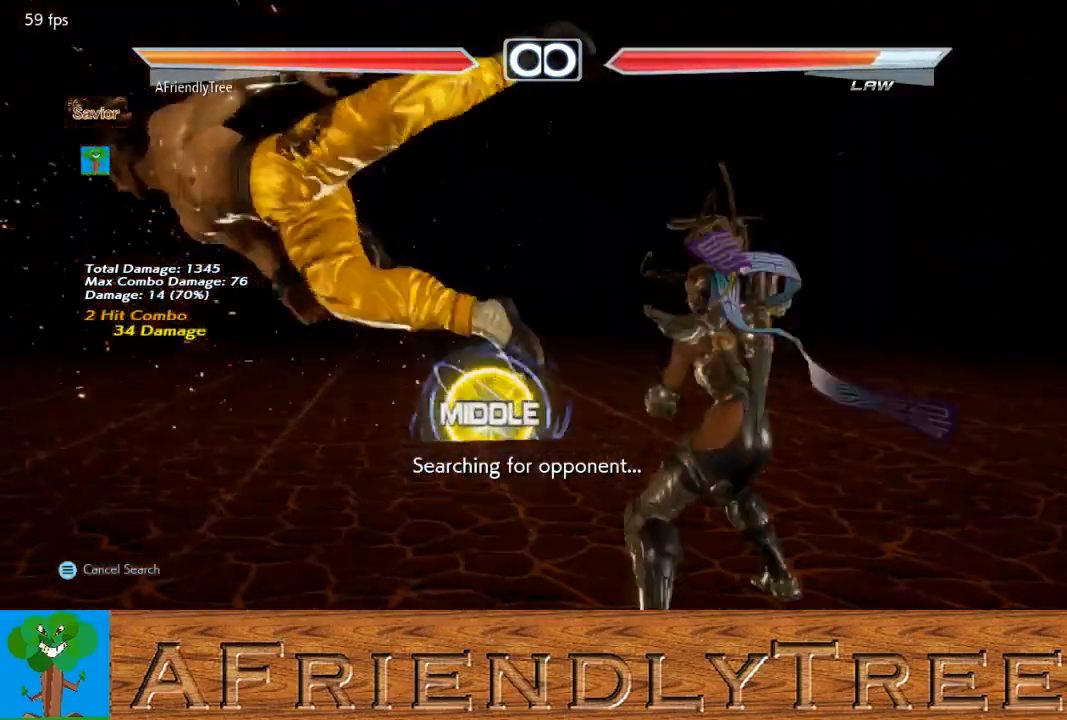
{"buttons": [], "left_stick": "center", "events": [[33, "left_stick", "down-right"], [67, "TRIANGLE", "down"], [433, "left_stick", "center"], [467, "TRIANGLE", "up"]]}
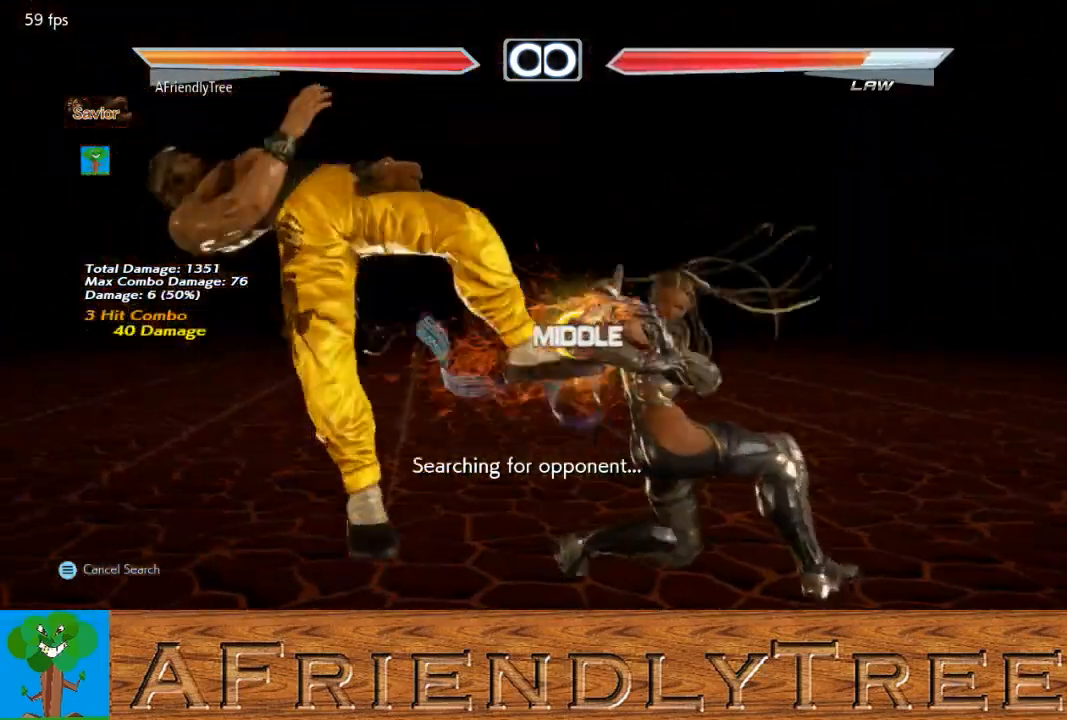
{"buttons": [], "left_stick": "center", "events": [[200, "TRIANGLE", "down"], [467, "TRIANGLE", "up"]]}
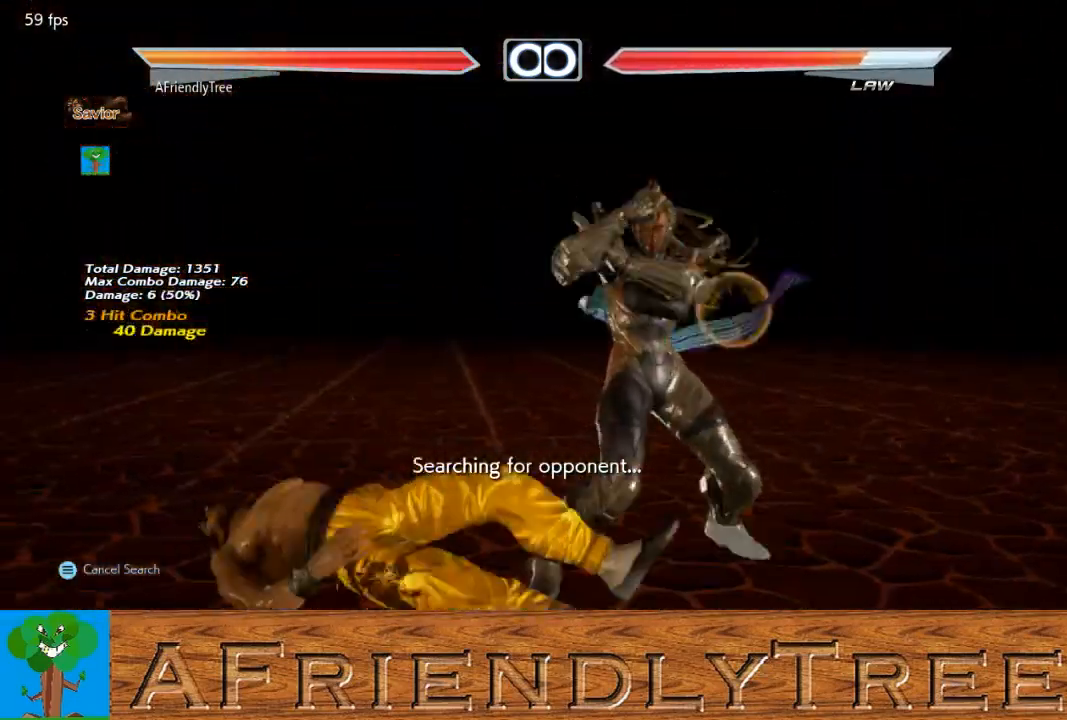
{"buttons": [], "left_stick": "center", "events": [[100, "left_stick", "left"], [167, "TRIANGLE", "down"], [267, "TRIANGLE", "up"], [267, "left_stick", "center"]]}
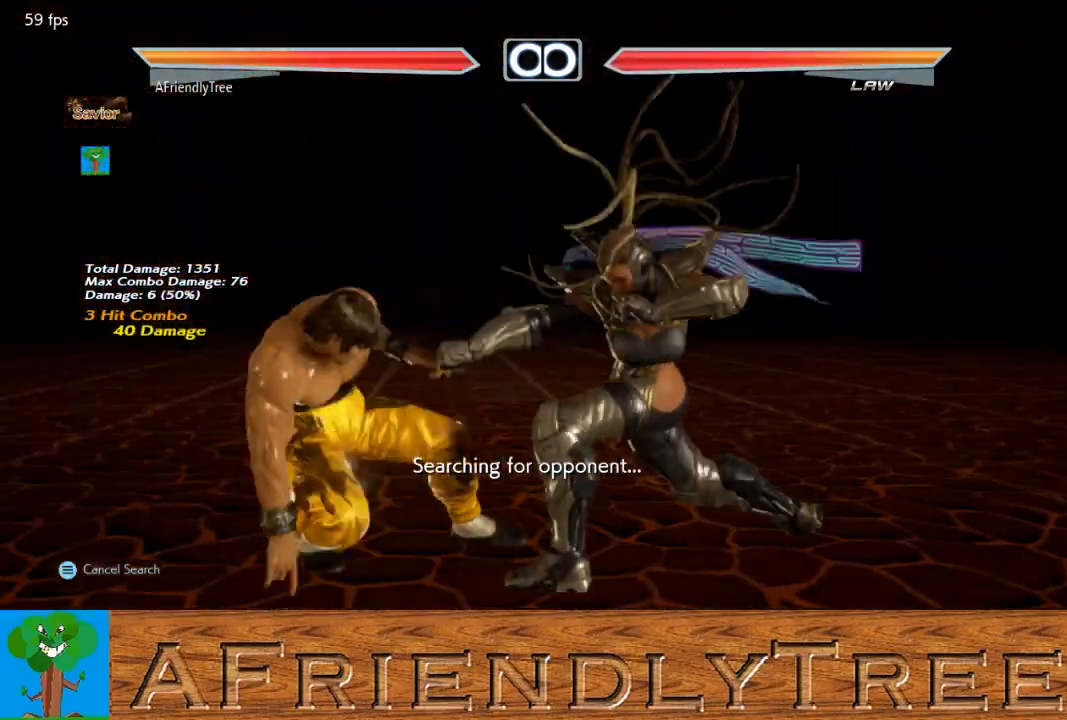
{"buttons": [], "left_stick": "left", "events": [[500, "left_stick", "left"]]}
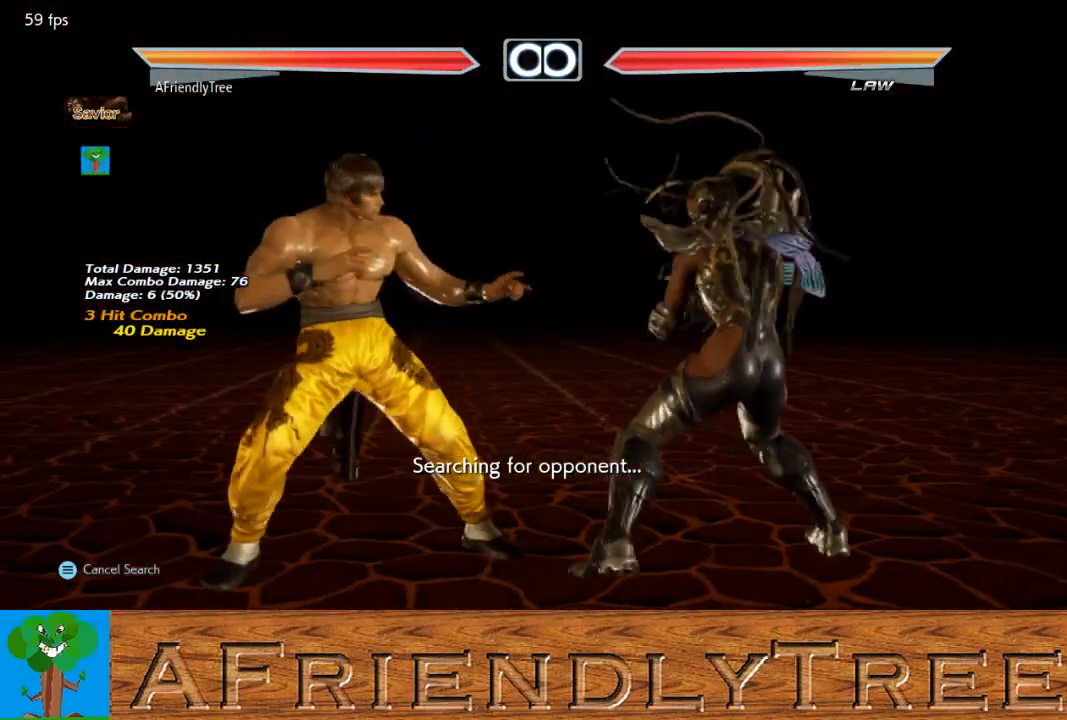
{"buttons": ["CROSS"], "left_stick": "center", "events": [[33, "left_stick", "center"], [133, "left_stick", "left"], [167, "CROSS", "down"], [500, "left_stick", "center"]]}
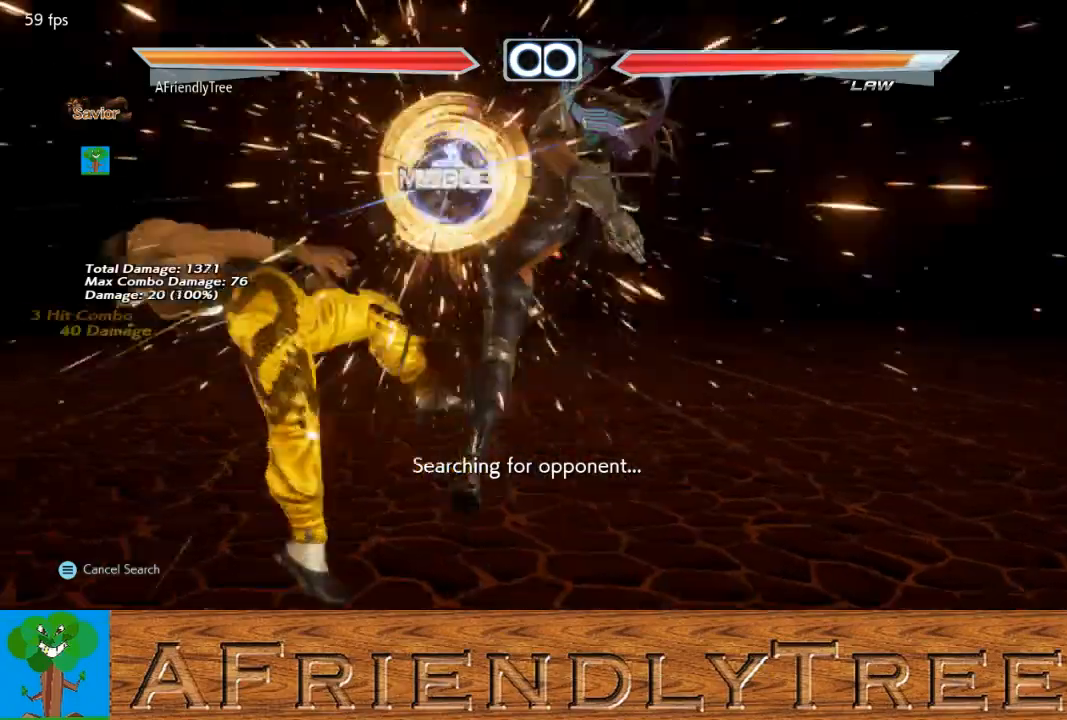
{"buttons": ["CIRCLE"], "left_stick": "left", "events": [[133, "CROSS", "up"], [233, "left_stick", "left"], [300, "left_stick", "center"], [400, "left_stick", "left"], [467, "CIRCLE", "down"]]}
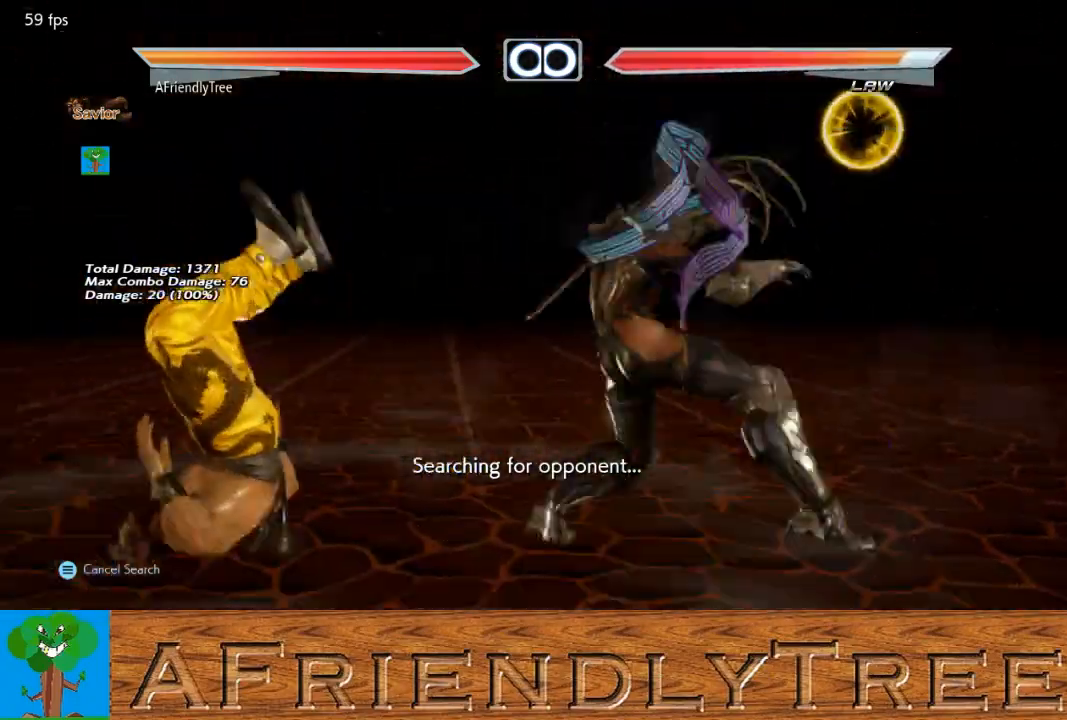
{"buttons": [], "left_stick": "center", "events": [[300, "left_stick", "center"], [467, "CIRCLE", "up"]]}
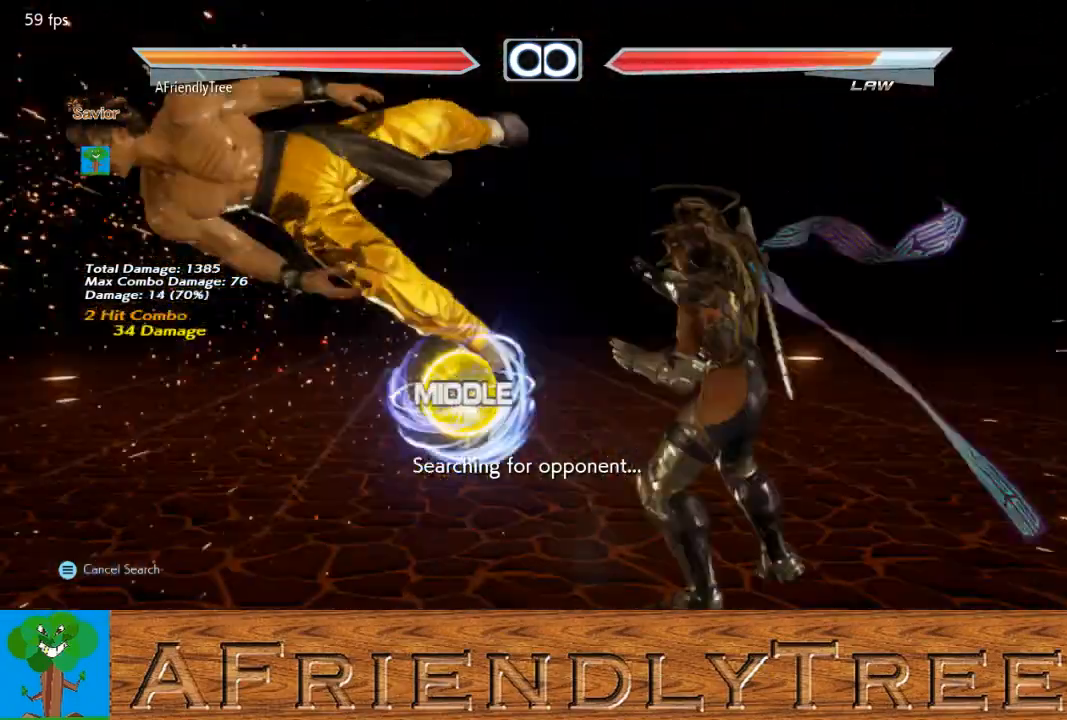
{"buttons": [], "left_stick": "center", "events": [[67, "TRIANGLE", "down"], [67, "left_stick", "down-right"], [467, "left_stick", "center"], [500, "TRIANGLE", "up"]]}
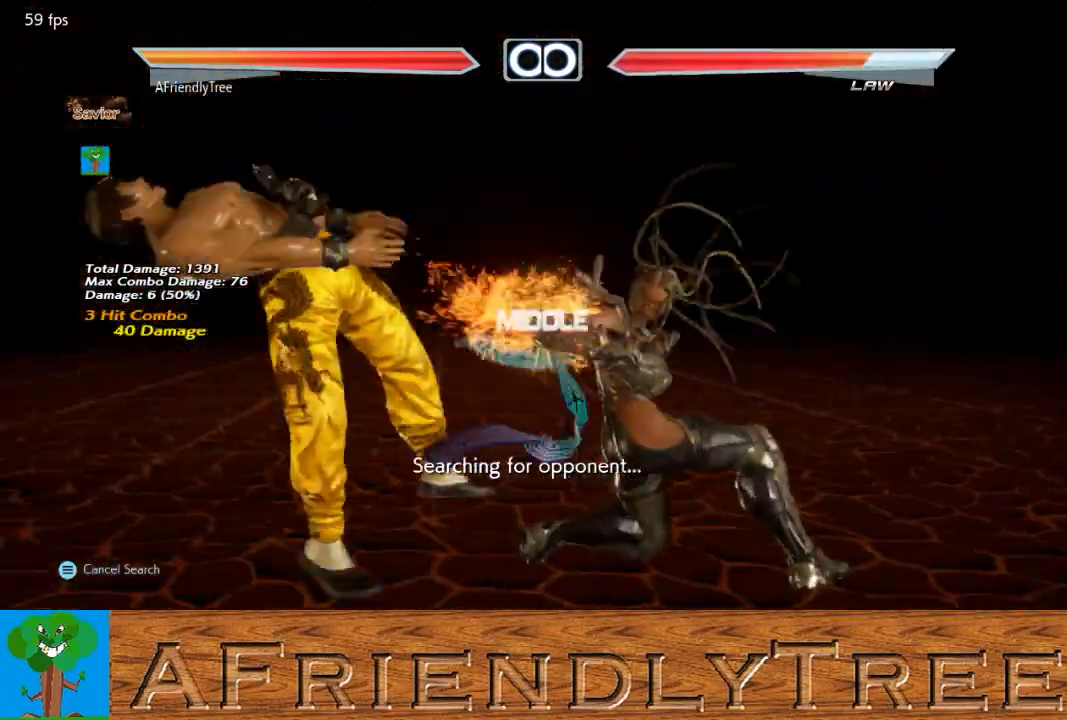
{"buttons": ["CIRCLE"], "left_stick": "left", "events": [[200, "TRIANGLE", "down"], [200, "left_stick", "left"], [300, "TRIANGLE", "up"], [367, "CIRCLE", "down"]]}
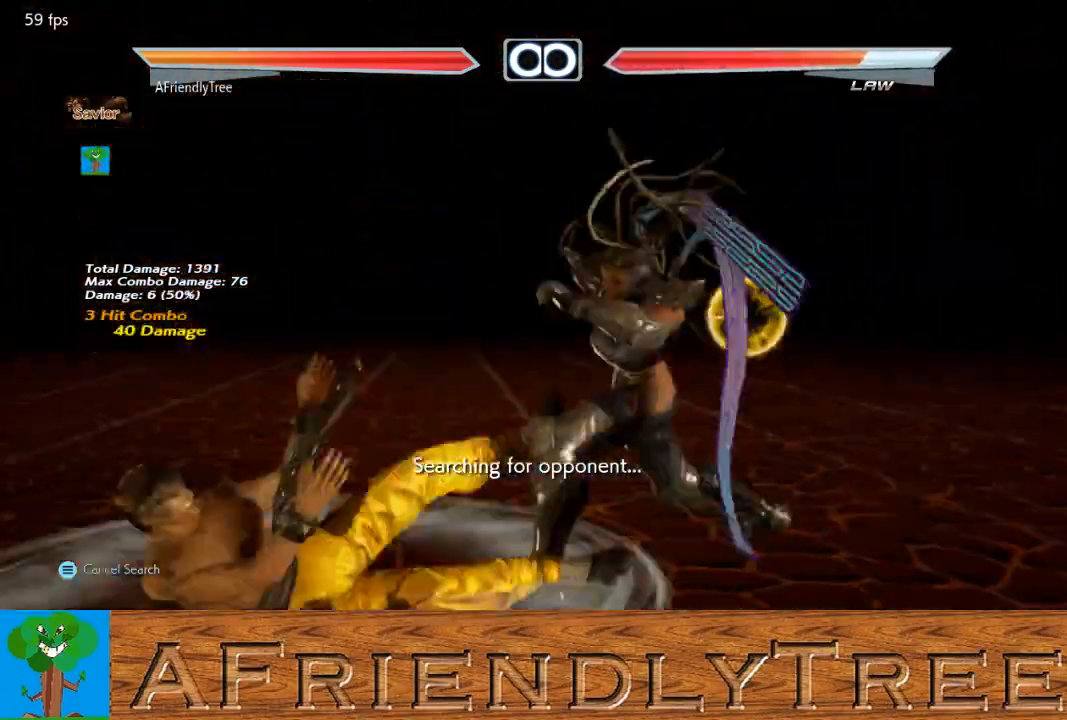
{"buttons": [], "left_stick": "center", "events": [[33, "CIRCLE", "up"], [167, "left_stick", "center"]]}
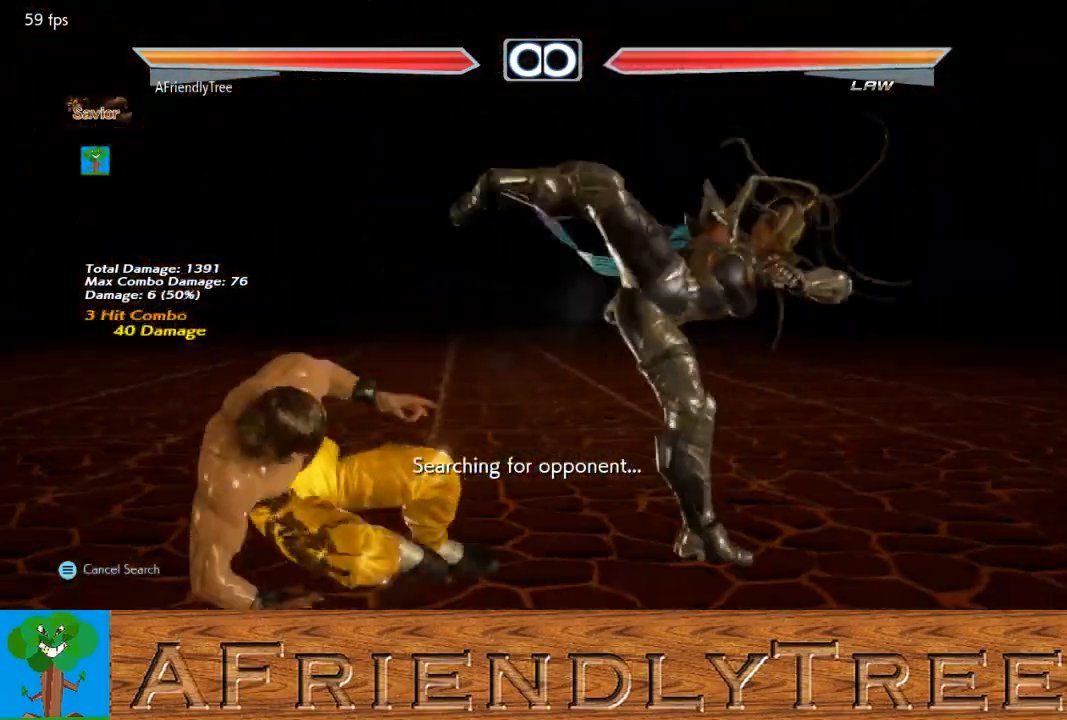
{"buttons": [], "left_stick": "center", "events": []}
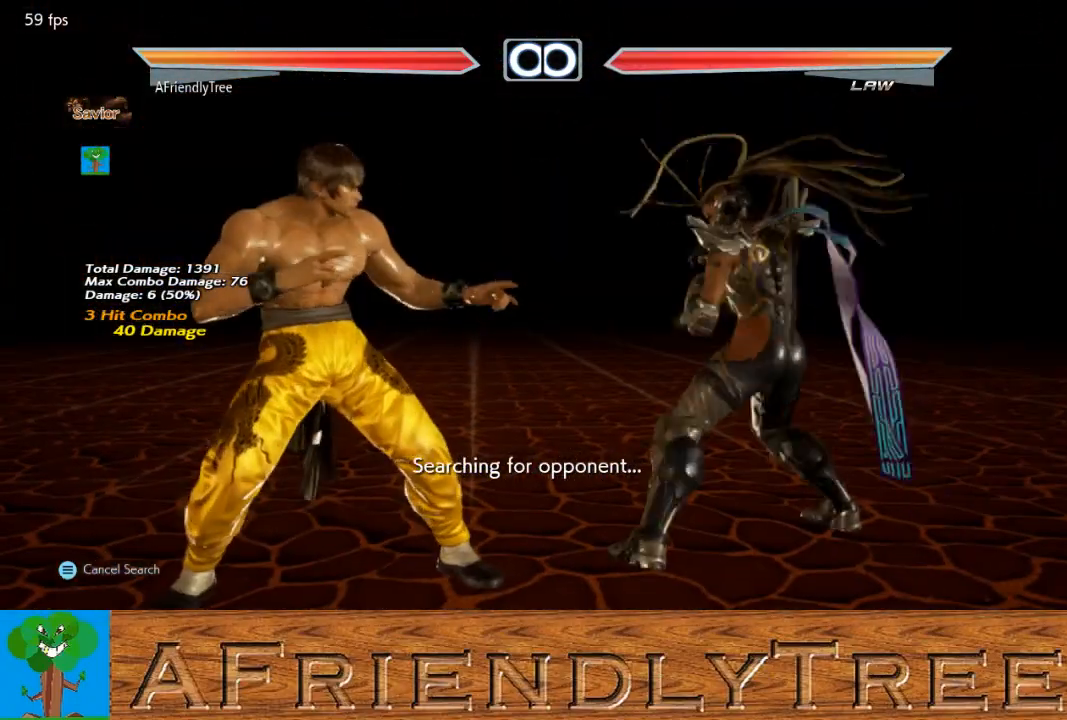
{"buttons": ["CROSS"], "left_stick": "left", "events": [[233, "left_stick", "left"], [300, "left_stick", "center"], [367, "left_stick", "left"], [433, "CROSS", "down"]]}
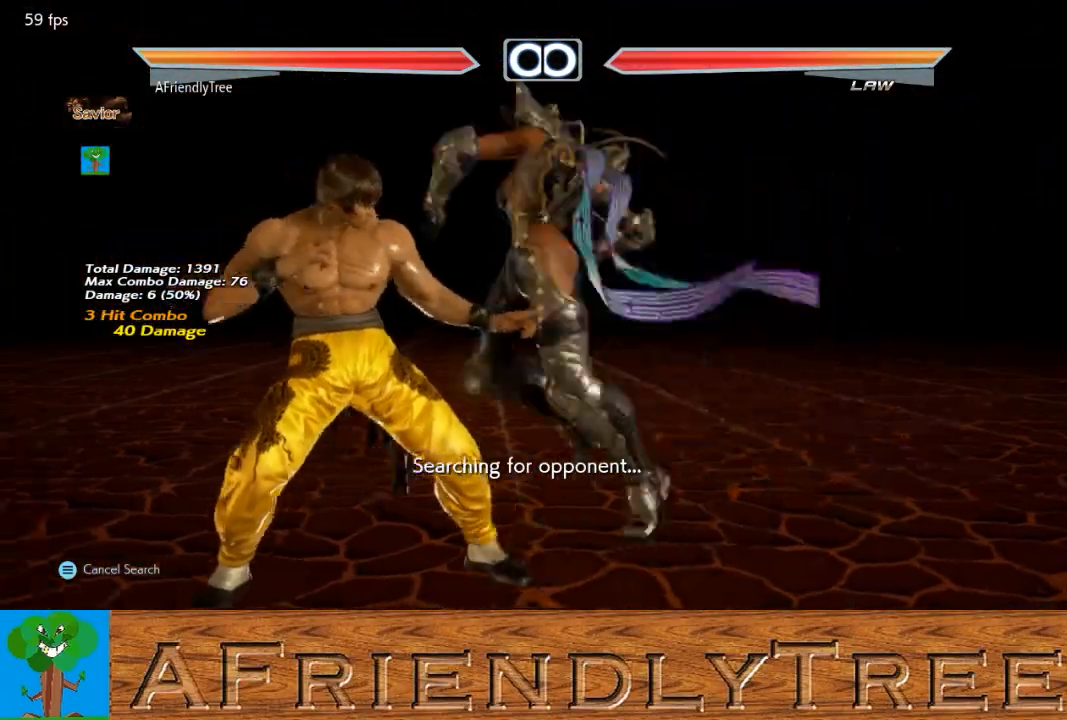
{"buttons": [], "left_stick": "left", "events": [[300, "left_stick", "center"], [400, "CROSS", "up"], [500, "left_stick", "left"]]}
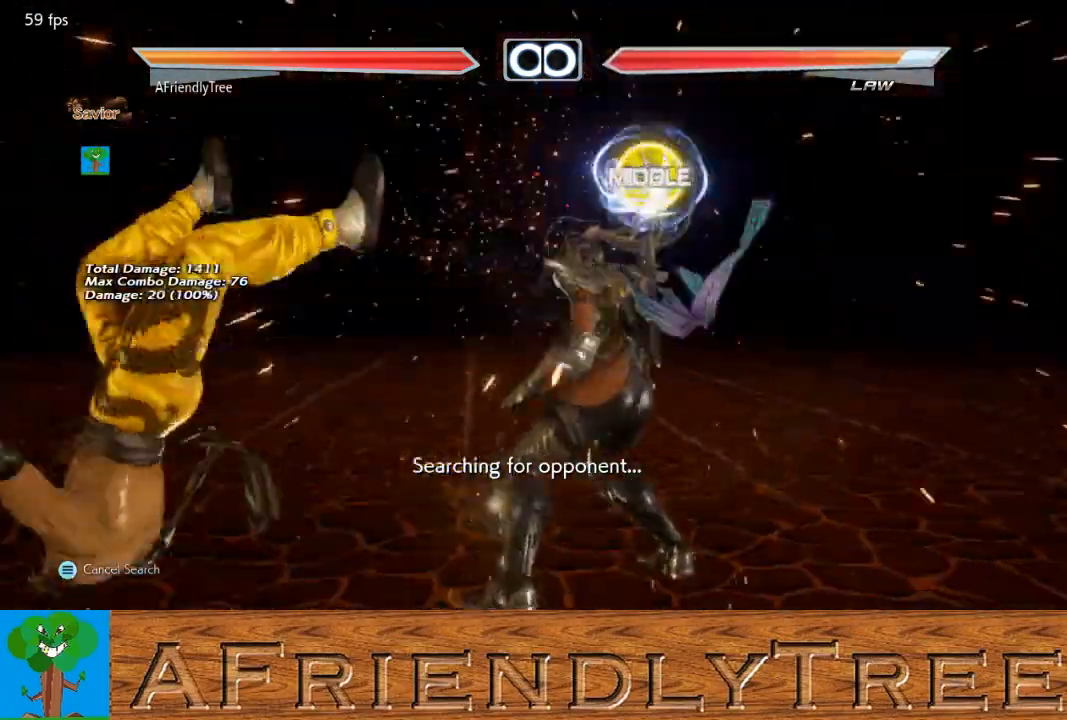
{"buttons": [], "left_stick": "center", "events": [[33, "left_stick", "center"], [133, "left_stick", "left"], [167, "CIRCLE", "down"], [200, "left_stick", "center"], [233, "CIRCLE", "up"]]}